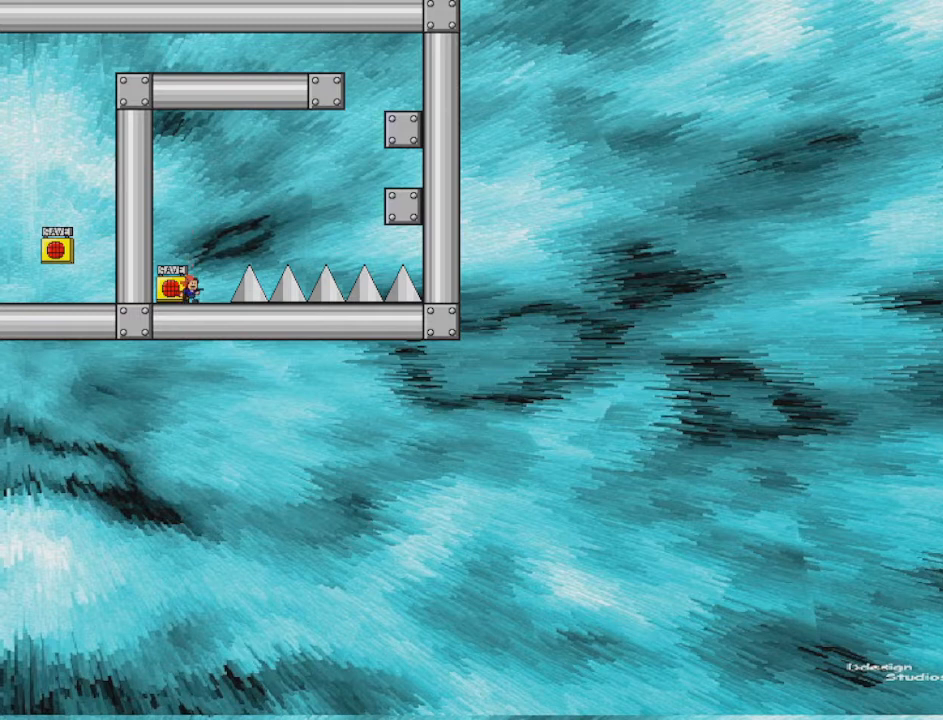
Gameplay with keyboard; each line is a JSON object with the keys held at the frame after it. "events" lists presses ("down") and releases ("up") of "down", "left", "r", "right", "shift", "up" and "z" between this image and that frame as [ms after this image, input, new state], when the widget could be followed in between. No other keys are recorded. Mouse input is not recorded.
{"keys": ["z"], "events": [[375, "z", "down"]]}
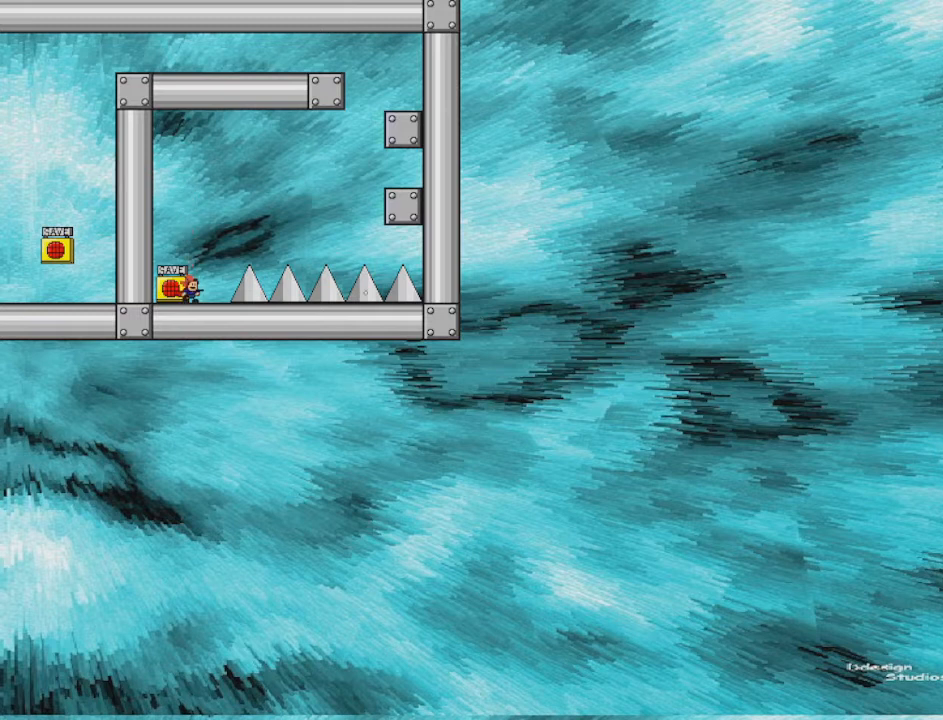
{"keys": [], "events": [[84, "z", "up"]]}
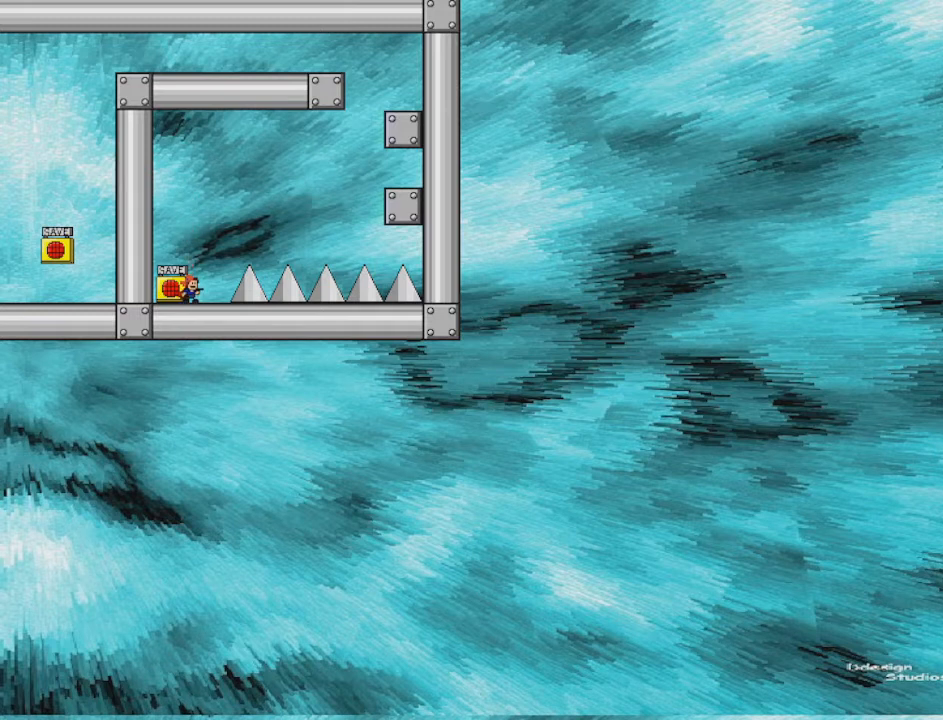
{"keys": [], "events": [[167, "right", "down"], [250, "right", "up"], [375, "left", "down"], [375, "z", "down"], [459, "left", "up"], [459, "z", "up"]]}
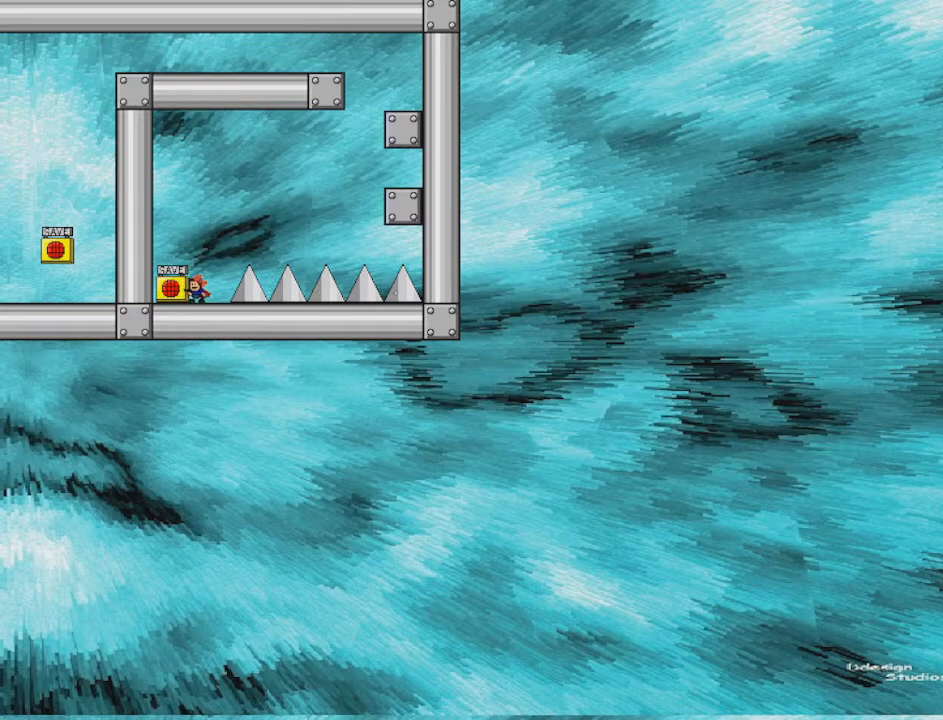
{"keys": [], "events": [[126, "z", "down"], [334, "z", "up"]]}
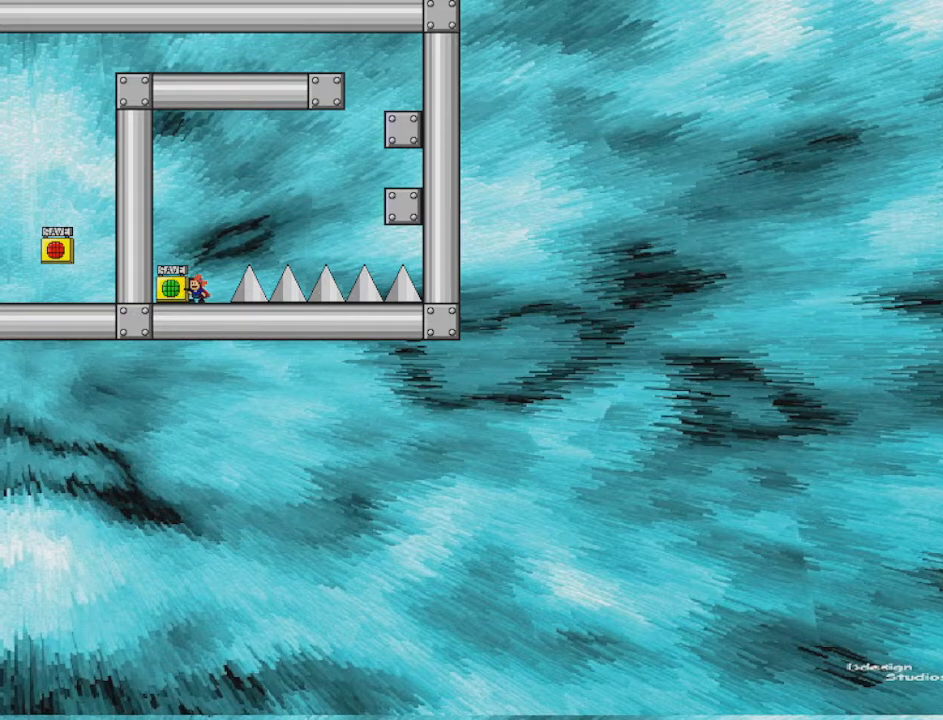
{"keys": ["right", "shift"], "events": [[209, "right", "down"], [334, "shift", "down"]]}
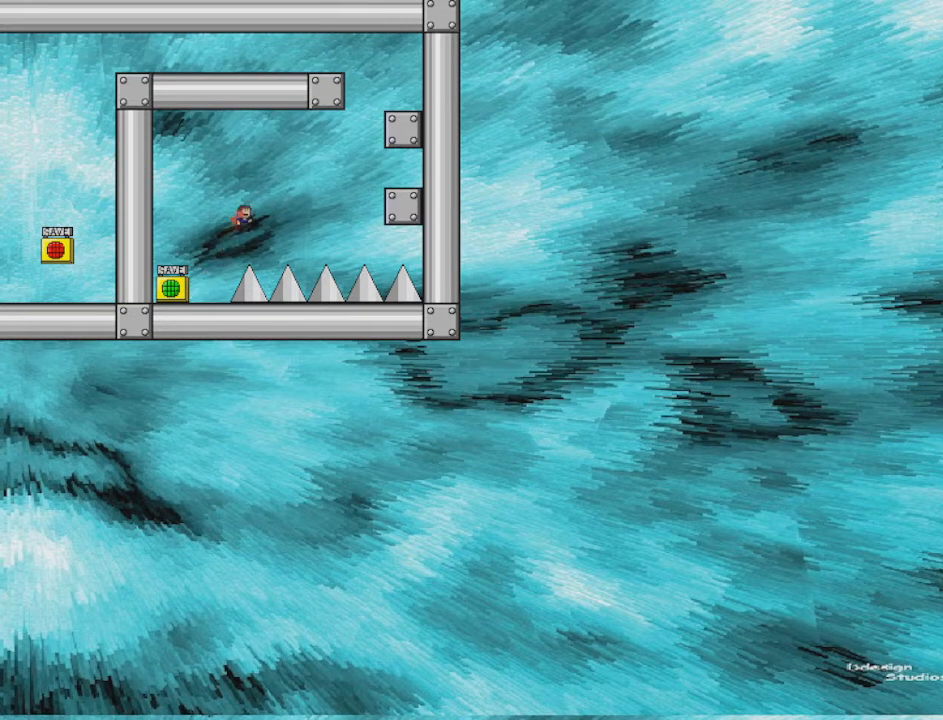
{"keys": ["right", "shift"], "events": [[292, "shift", "up"], [501, "shift", "down"]]}
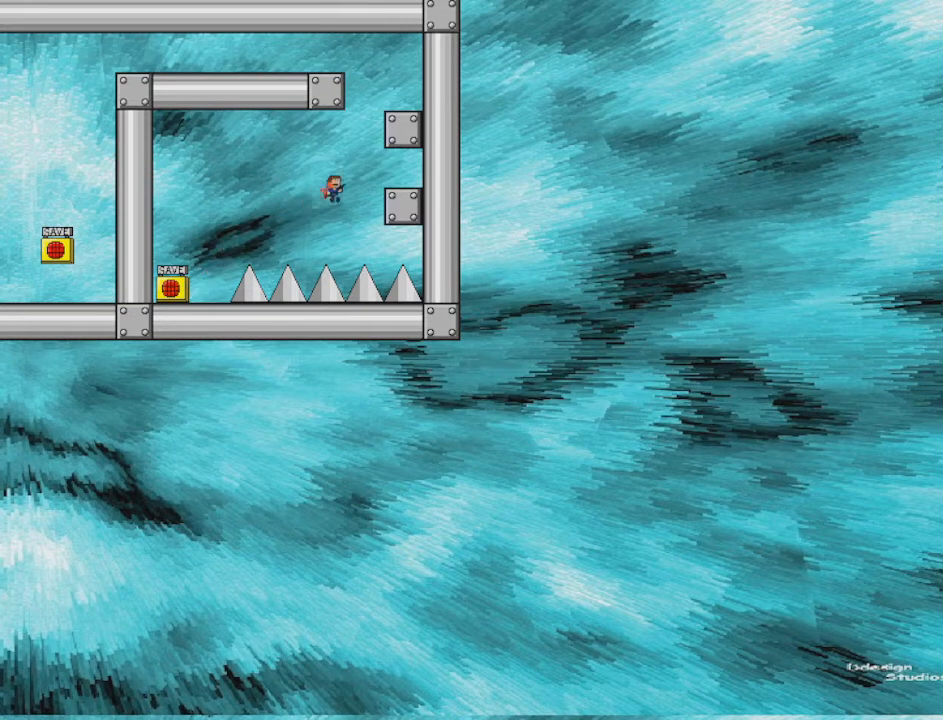
{"keys": [], "events": [[125, "shift", "up"], [459, "right", "up"]]}
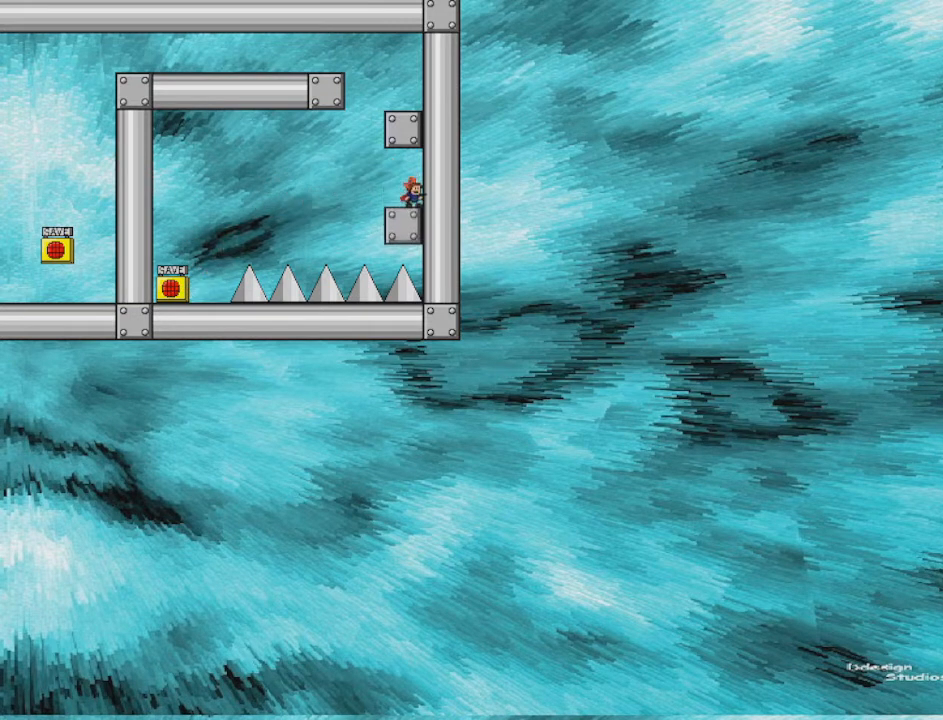
{"keys": ["shift"], "events": [[250, "left", "down"], [291, "shift", "down"], [500, "left", "up"]]}
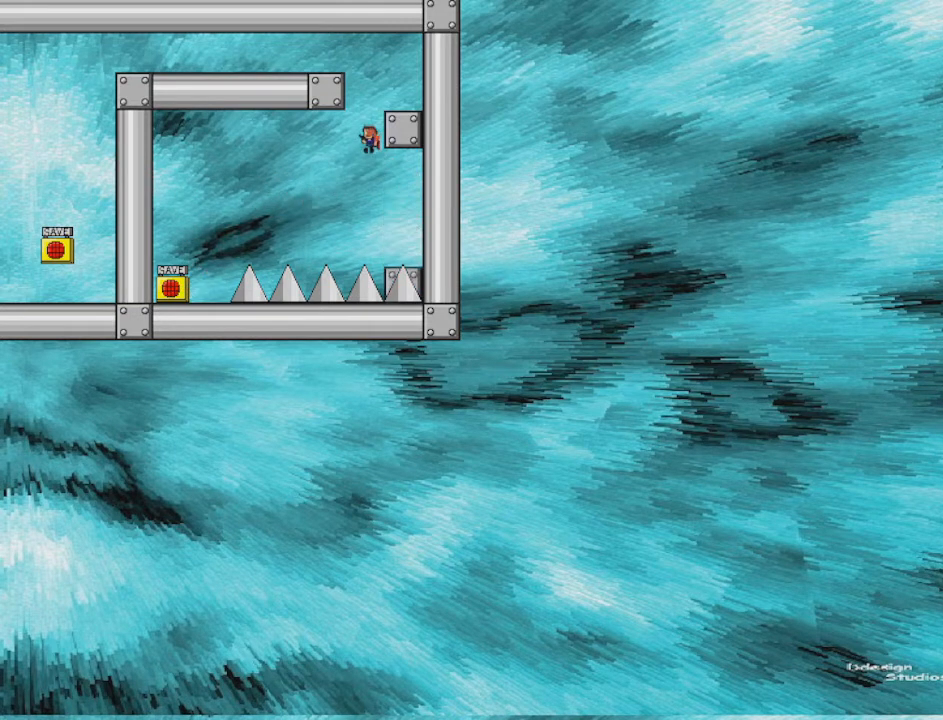
{"keys": [], "events": [[42, "shift", "up"], [167, "shift", "down"], [250, "shift", "up"], [334, "right", "down"], [500, "right", "up"]]}
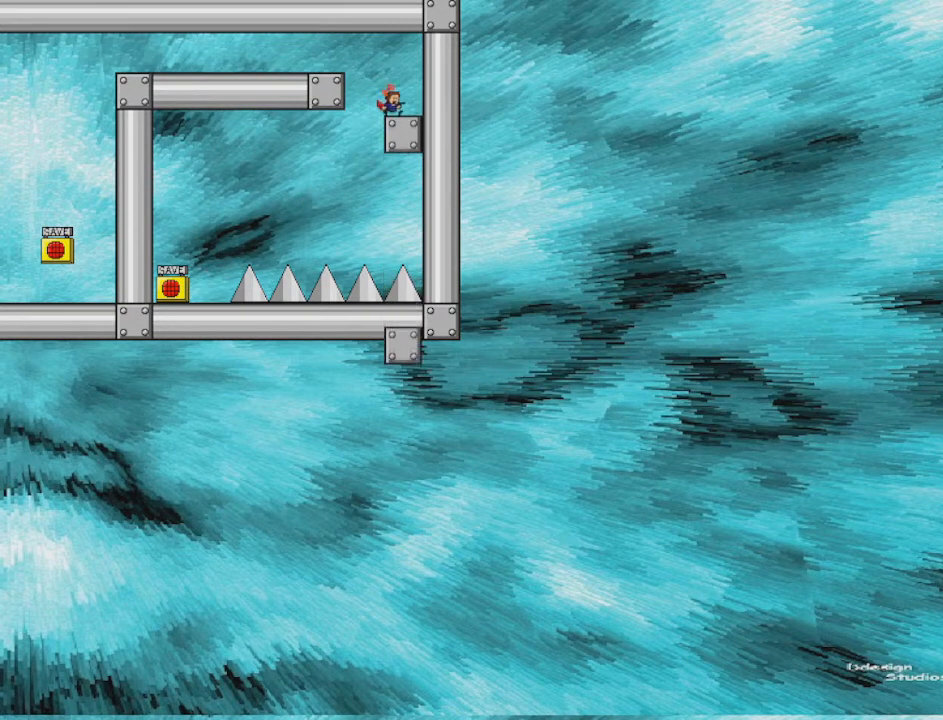
{"keys": ["left", "shift"], "events": [[126, "left", "down"], [126, "shift", "down"], [251, "shift", "up"], [376, "shift", "down"]]}
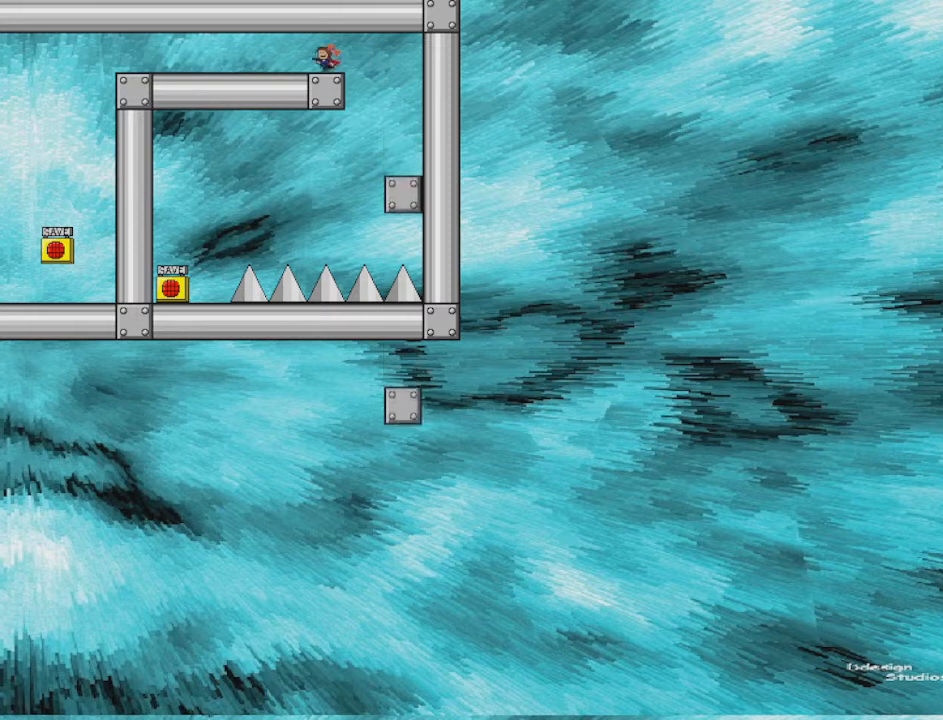
{"keys": ["left"], "events": [[42, "shift", "up"]]}
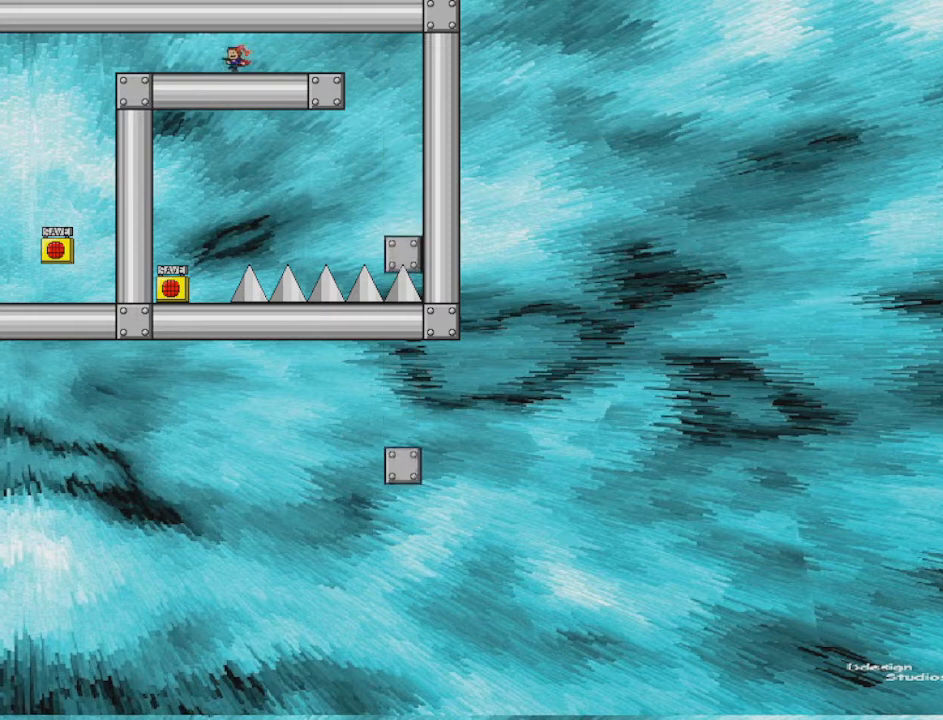
{"keys": ["left"], "events": []}
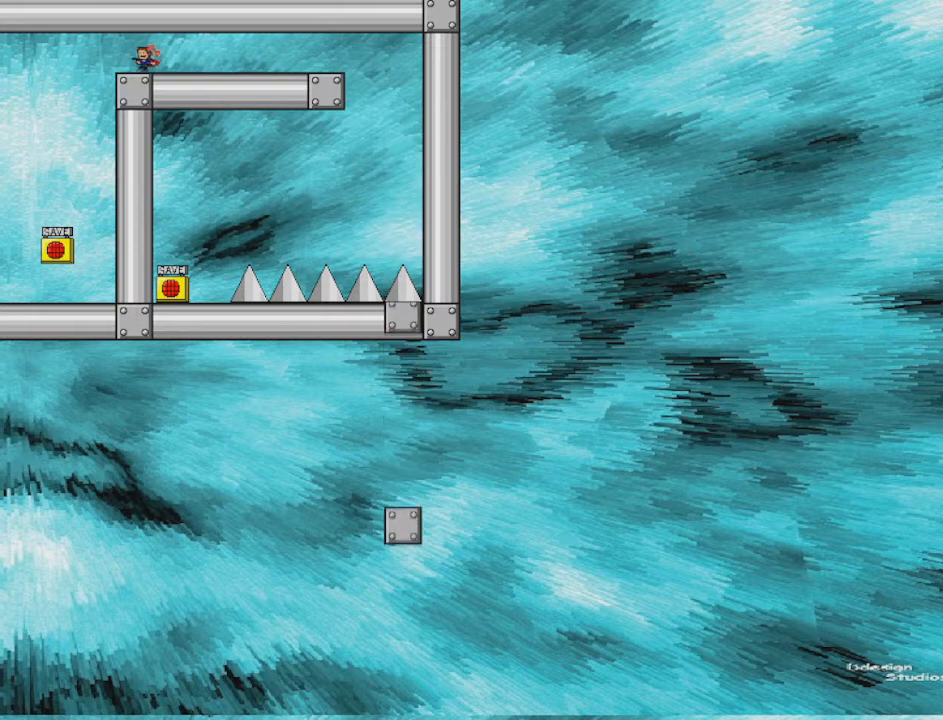
{"keys": ["right"], "events": [[375, "left", "up"], [459, "right", "down"]]}
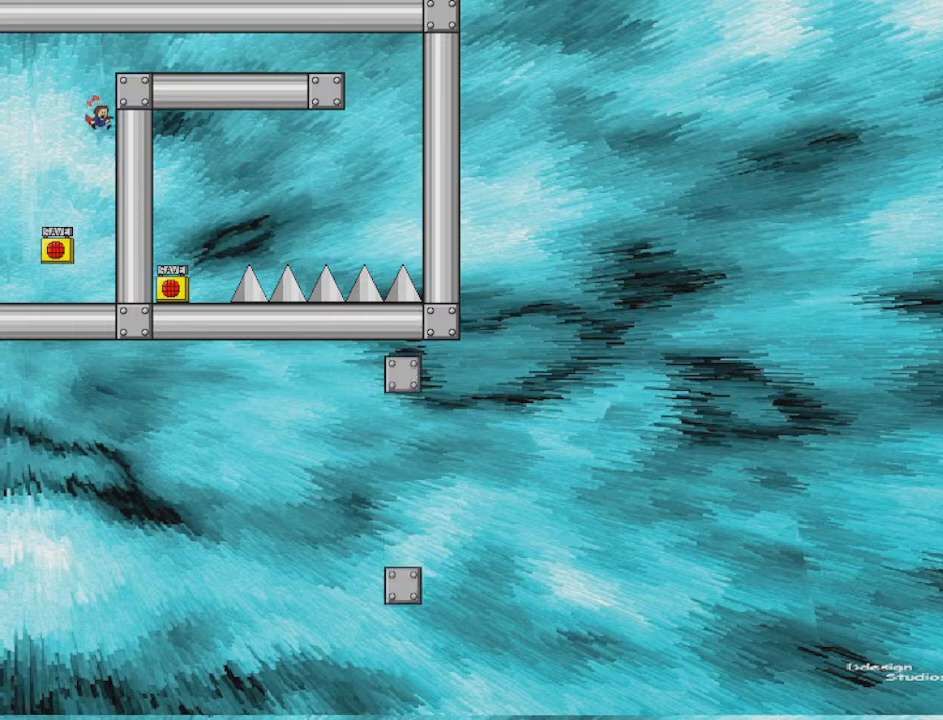
{"keys": ["left"], "events": [[84, "right", "up"], [501, "left", "down"]]}
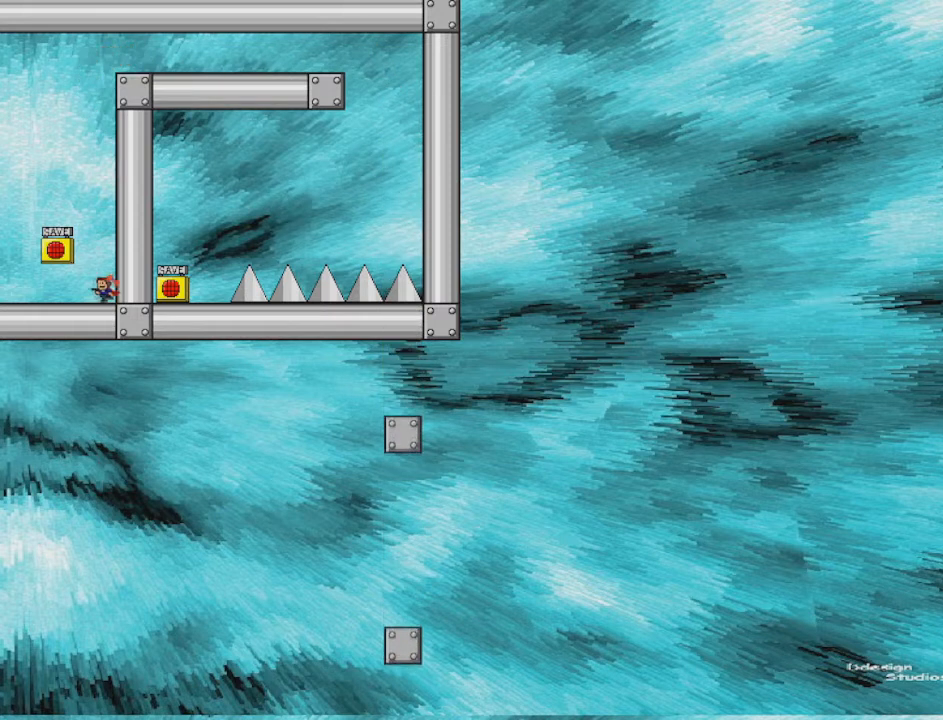
{"keys": ["shift"], "events": [[334, "left", "up"], [500, "shift", "down"]]}
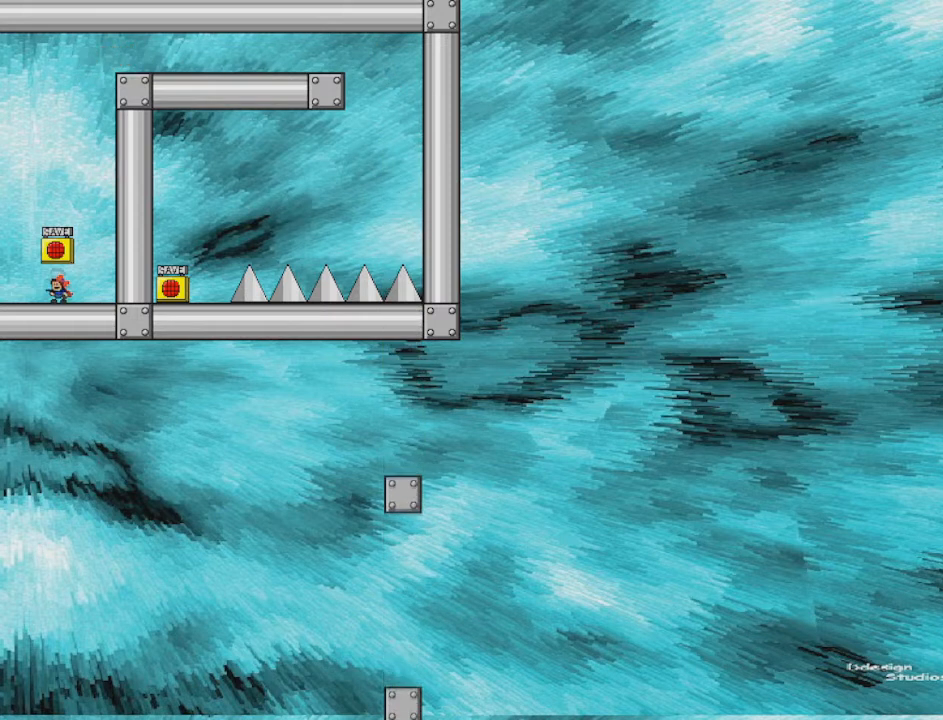
{"keys": ["left", "shift"], "events": [[84, "shift", "up"], [334, "right", "down"], [459, "right", "up"], [459, "shift", "down"], [501, "left", "down"]]}
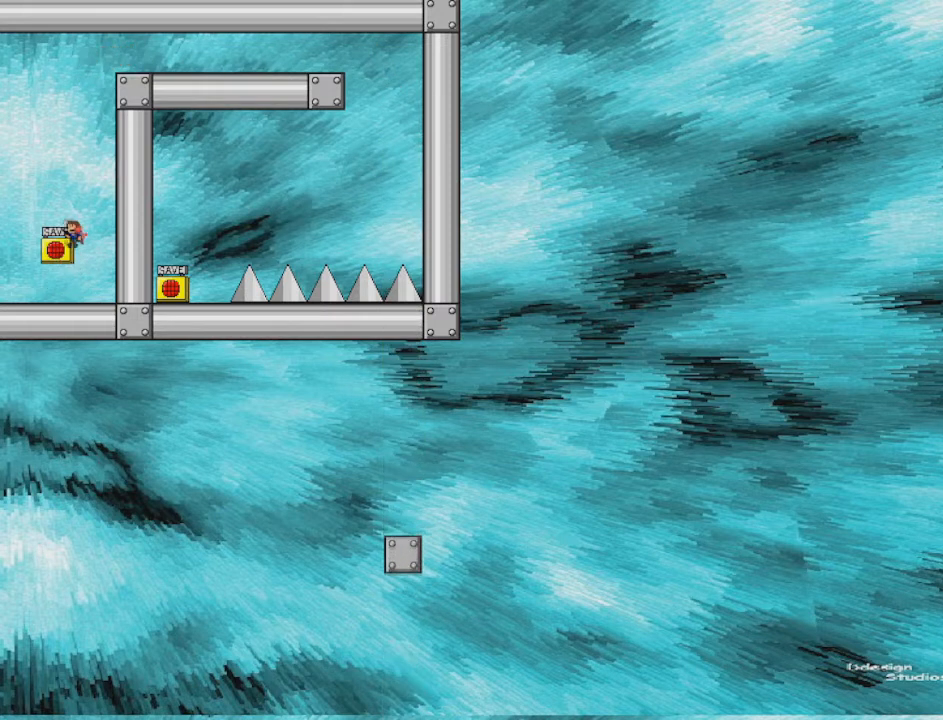
{"keys": ["left"], "events": [[42, "shift", "up"], [42, "z", "down"], [83, "left", "up"], [209, "z", "up"], [417, "left", "down"]]}
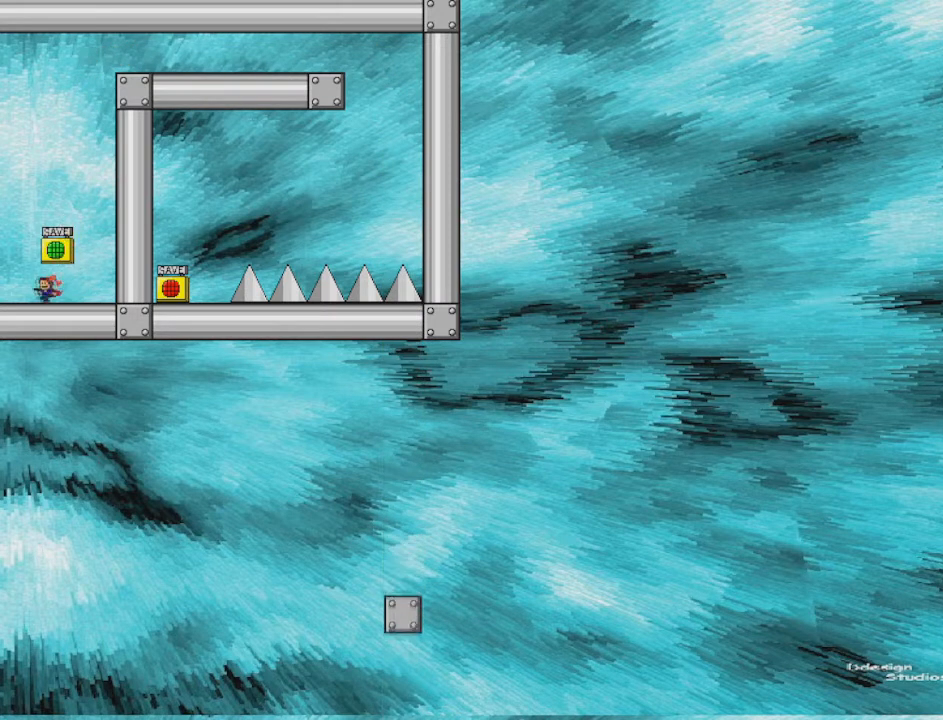
{"keys": [], "events": [[459, "left", "up"]]}
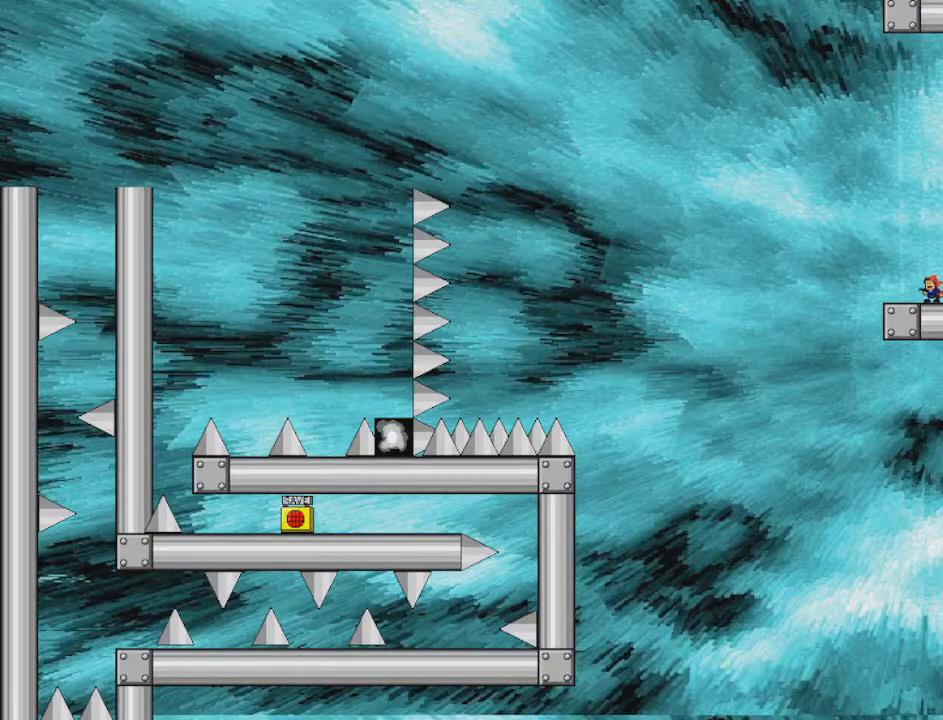
{"keys": ["left"], "events": [[501, "left", "down"]]}
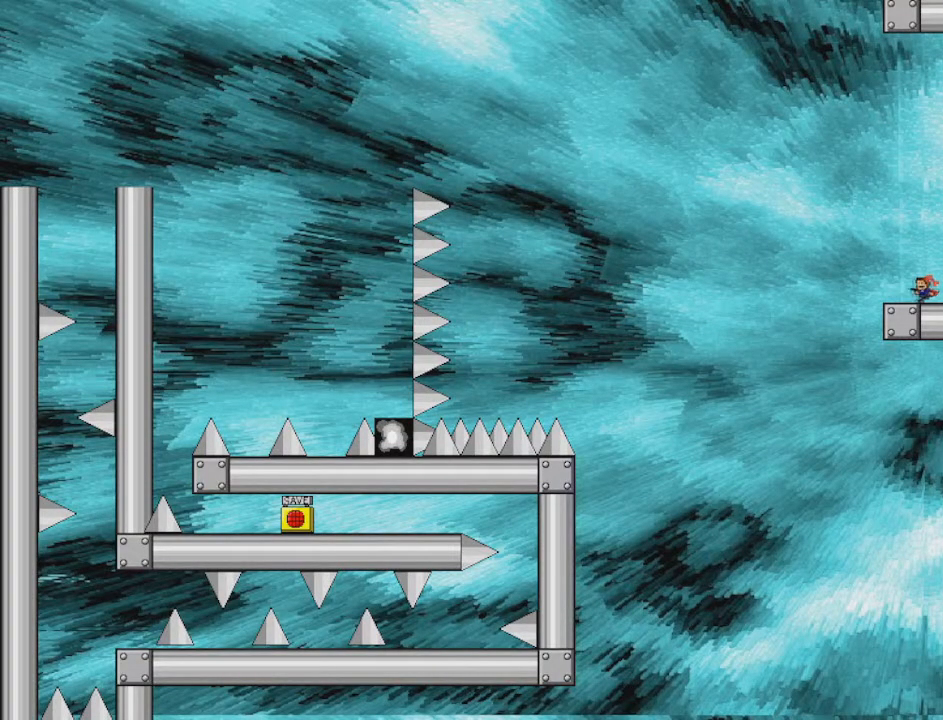
{"keys": ["right"], "events": [[166, "left", "up"], [417, "shift", "down"], [500, "right", "down"], [500, "shift", "up"]]}
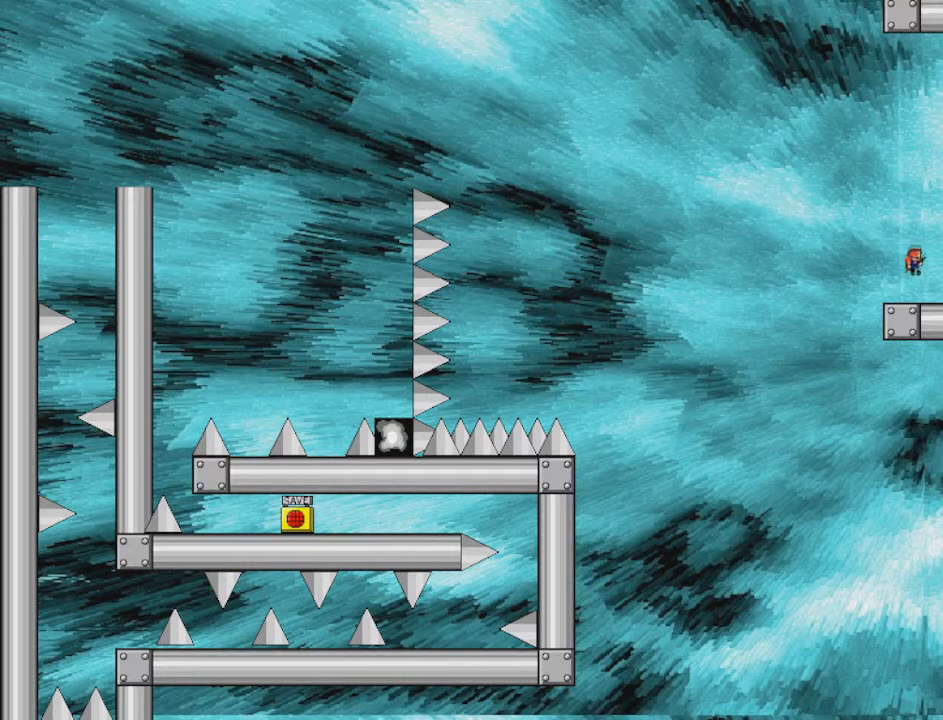
{"keys": ["right"], "events": [[42, "right", "up"], [125, "z", "down"], [209, "right", "down"], [209, "z", "up"]]}
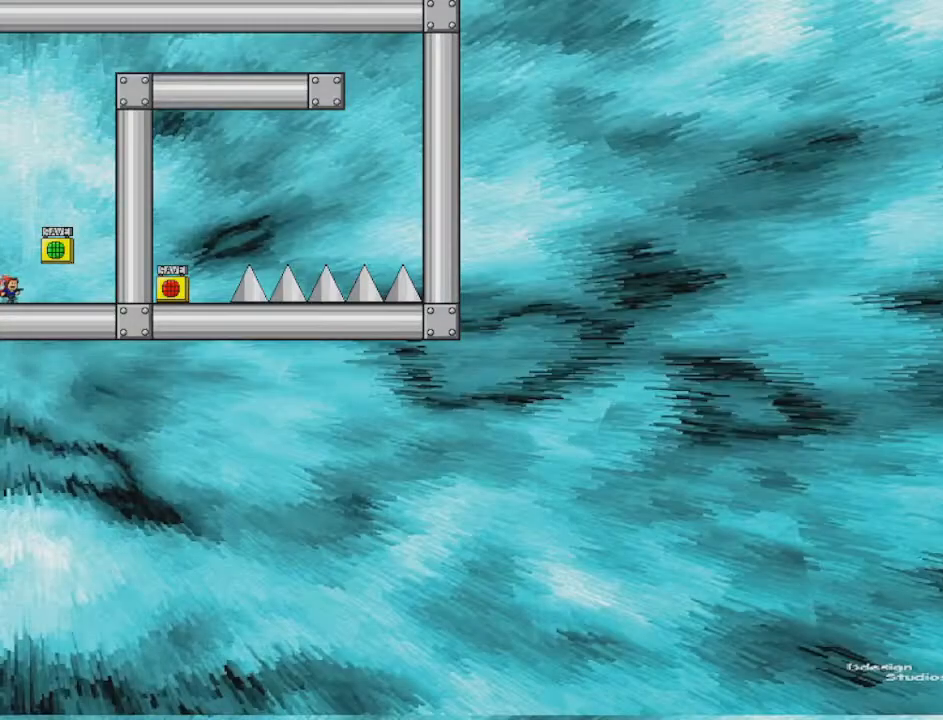
{"keys": ["left"], "events": [[42, "right", "up"], [334, "left", "down"]]}
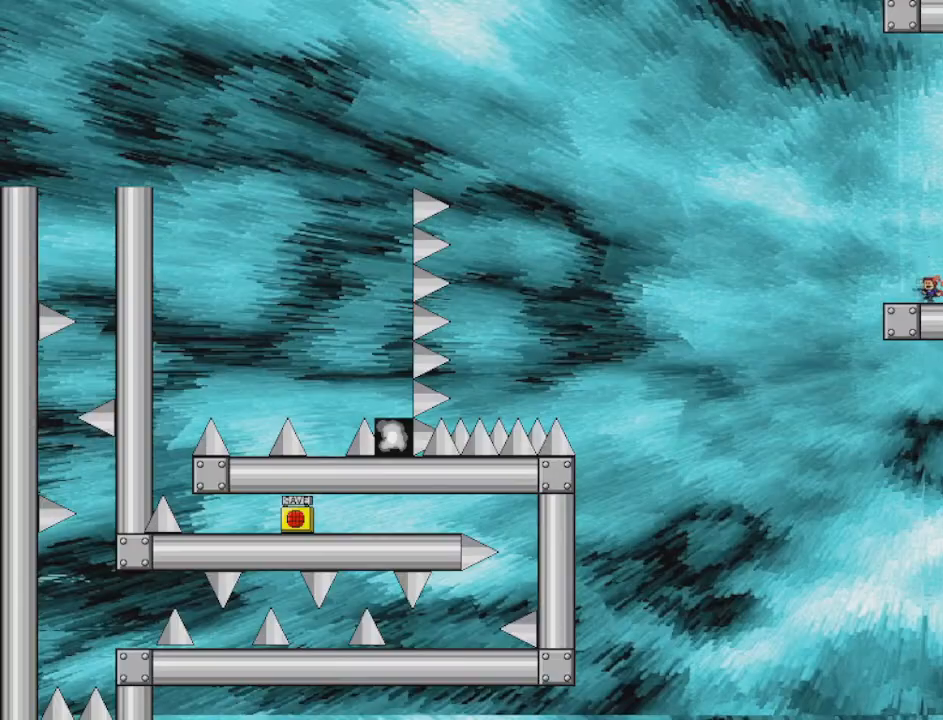
{"keys": ["left"], "events": [[167, "right", "down"], [209, "z", "down"], [250, "left", "up"], [250, "right", "up"], [334, "z", "up"], [459, "left", "down"]]}
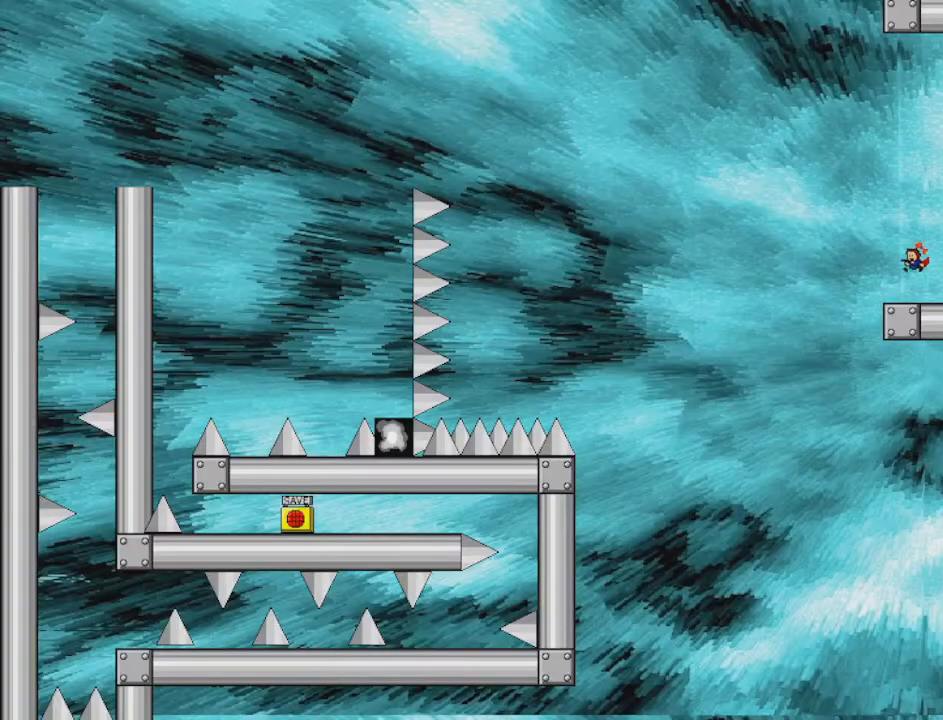
{"keys": [], "events": [[208, "left", "up"], [333, "left", "down"], [417, "left", "up"]]}
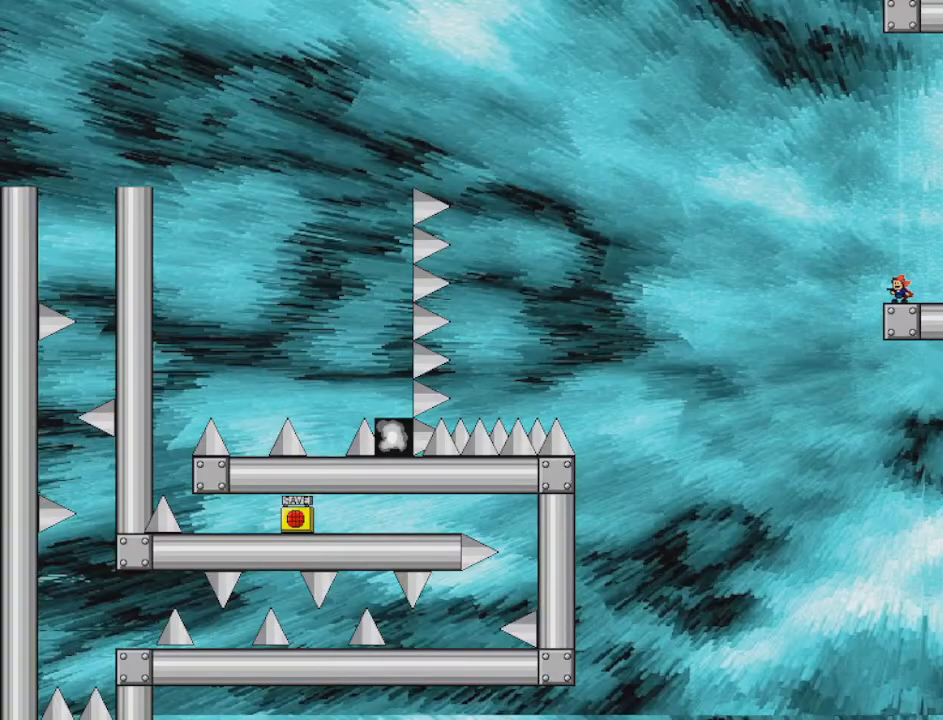
{"keys": [], "events": []}
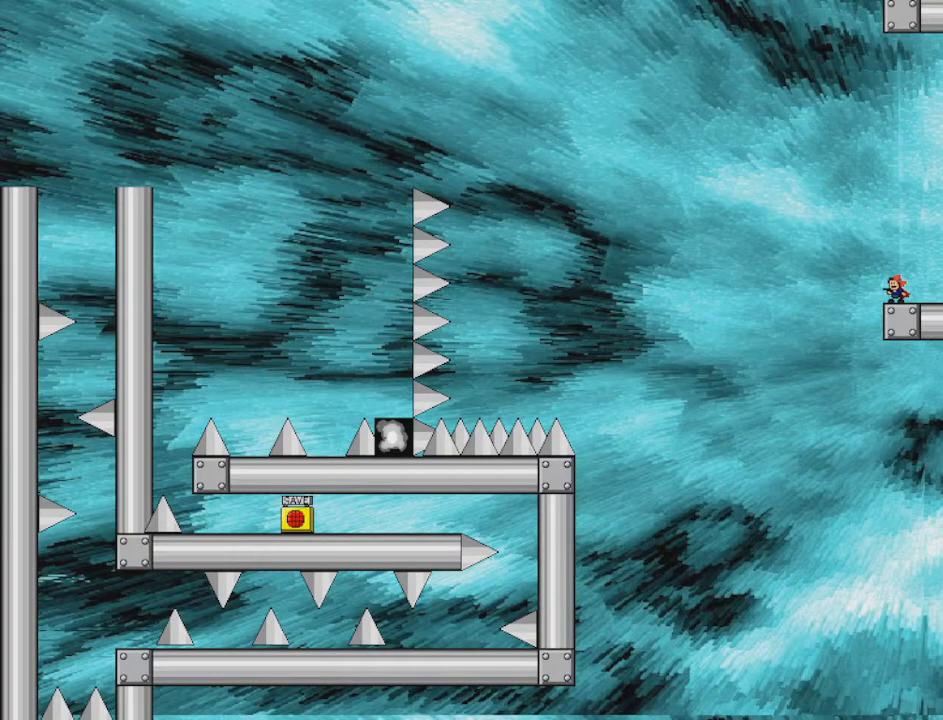
{"keys": [], "events": [[334, "left", "down"], [376, "left", "up"]]}
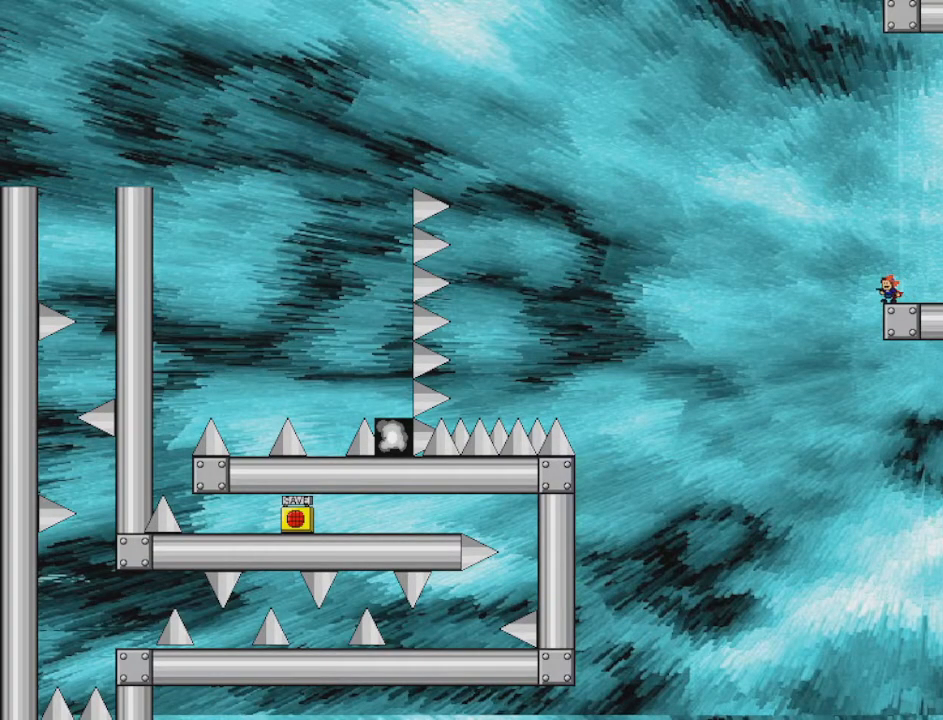
{"keys": ["left", "shift"], "events": [[42, "left", "down"], [83, "left", "up"], [459, "shift", "down"], [501, "left", "down"]]}
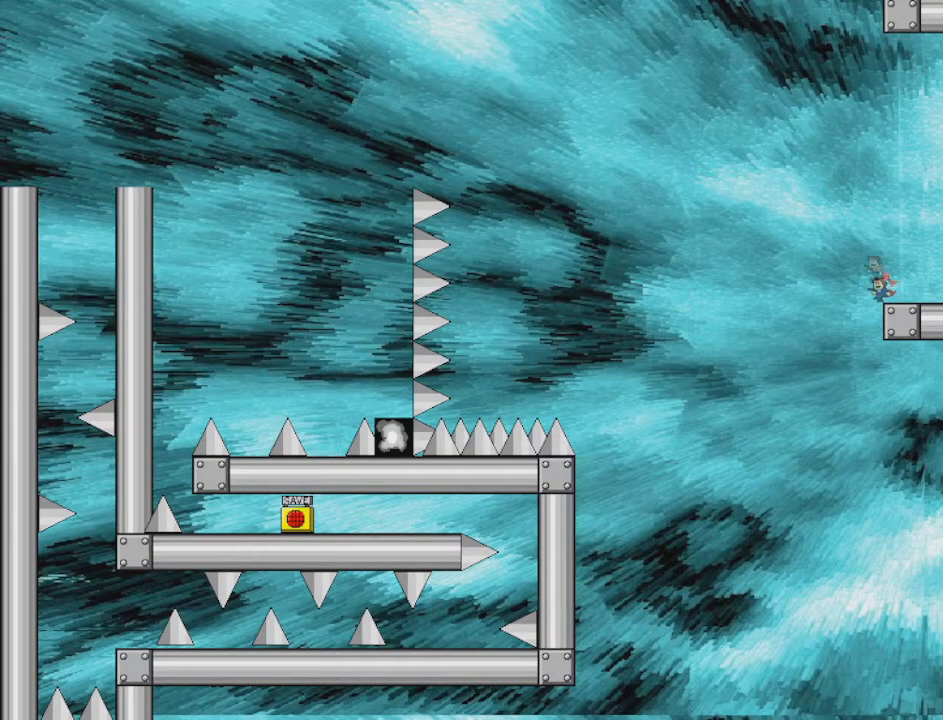
{"keys": ["left", "shift"], "events": []}
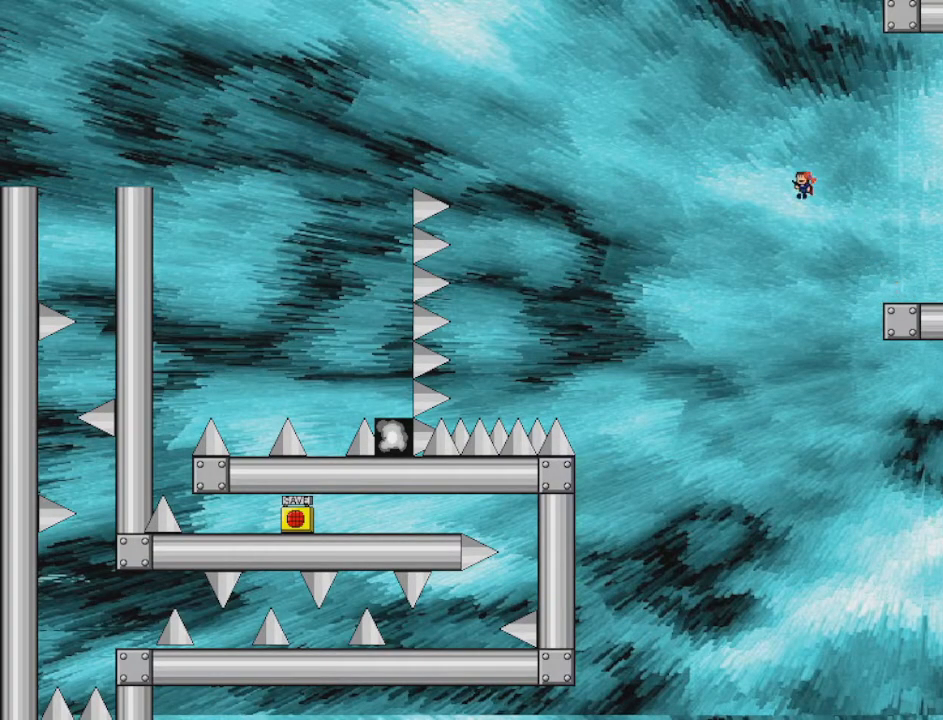
{"keys": ["left"], "events": [[334, "shift", "up"]]}
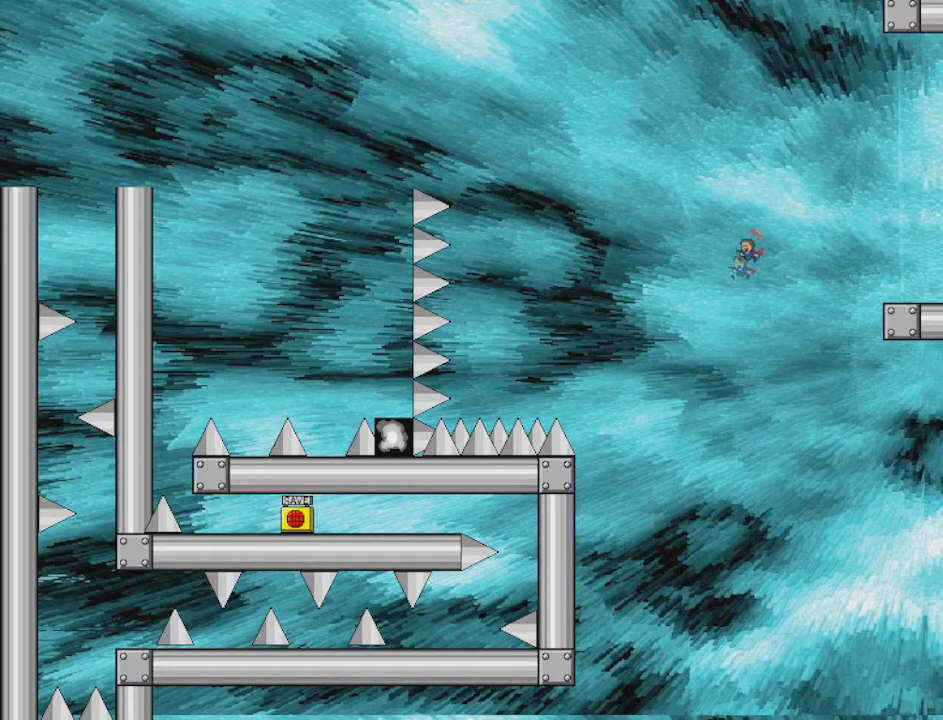
{"keys": ["left", "shift"], "events": [[459, "shift", "down"]]}